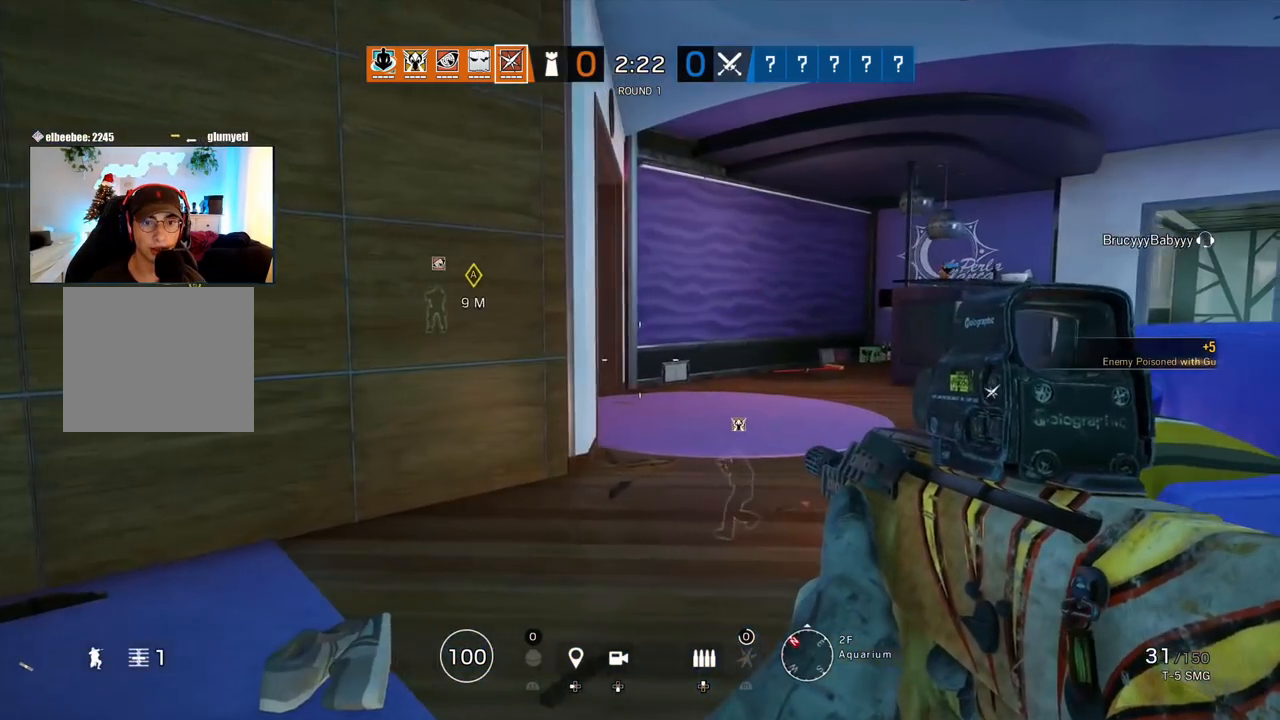
Gameplay with a controller (PlayStation layout); each line is a JSON object with the inputs held at the frame after it. "events" lists button and stick changes between this image and that frame as [ms after this image, input, new state], when the widget could be followed in between. Not read: TOUCHPAD.
{"buttons": [], "left_stick": "up-left", "right_stick": "center", "events": [[133, "right_stick", "center"], [250, "left_stick", "up-left"]]}
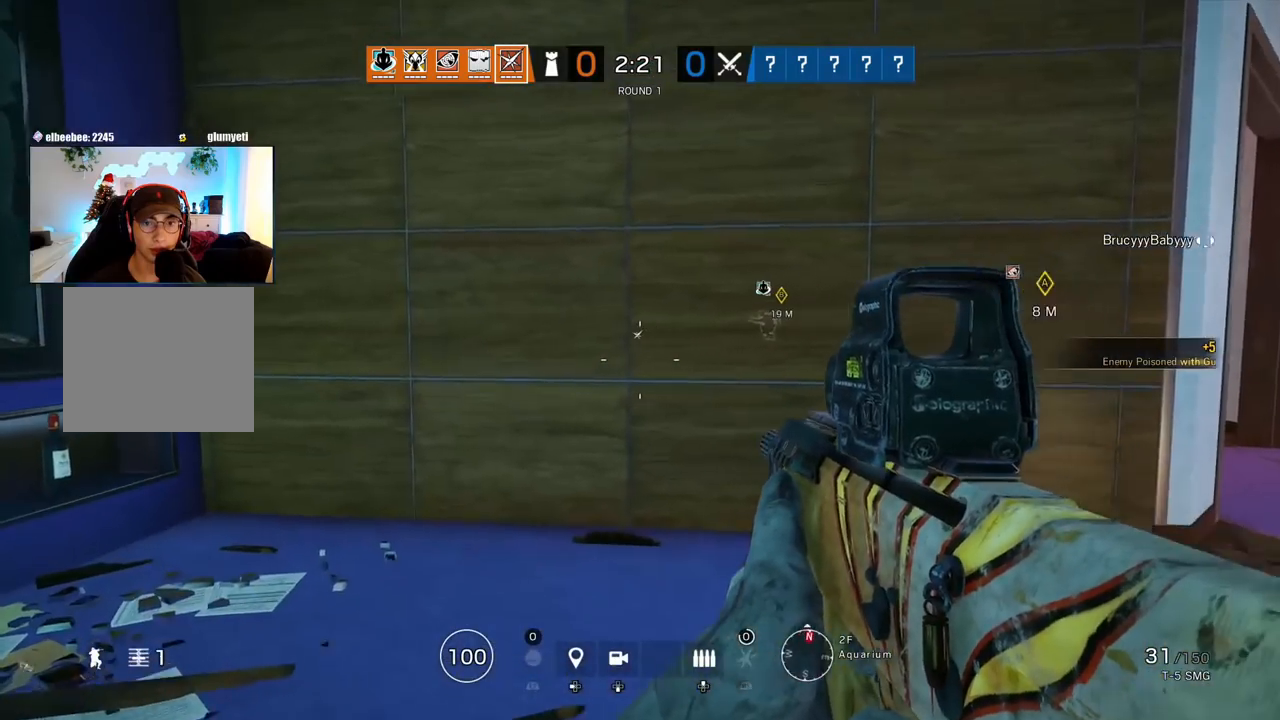
{"buttons": [], "left_stick": "right", "right_stick": "left", "events": [[33, "right_stick", "right"], [67, "left_stick", "left"], [233, "left_stick", "down"], [250, "right_stick", "center"], [400, "right_stick", "left"], [483, "left_stick", "right"]]}
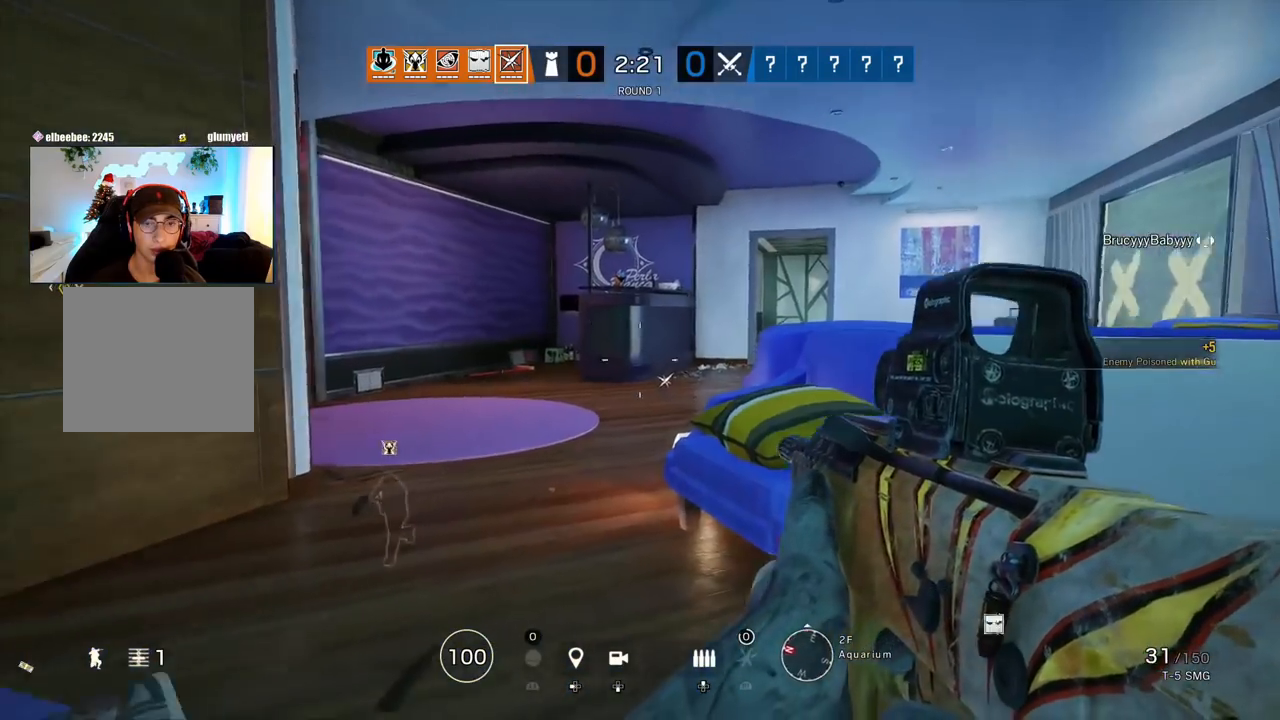
{"buttons": [], "left_stick": "up-right", "right_stick": "center", "events": [[100, "right_stick", "center"], [250, "right_stick", "left"], [383, "R2", "down"], [417, "left_stick", "up-right"], [417, "right_stick", "center"], [500, "R2", "up"]]}
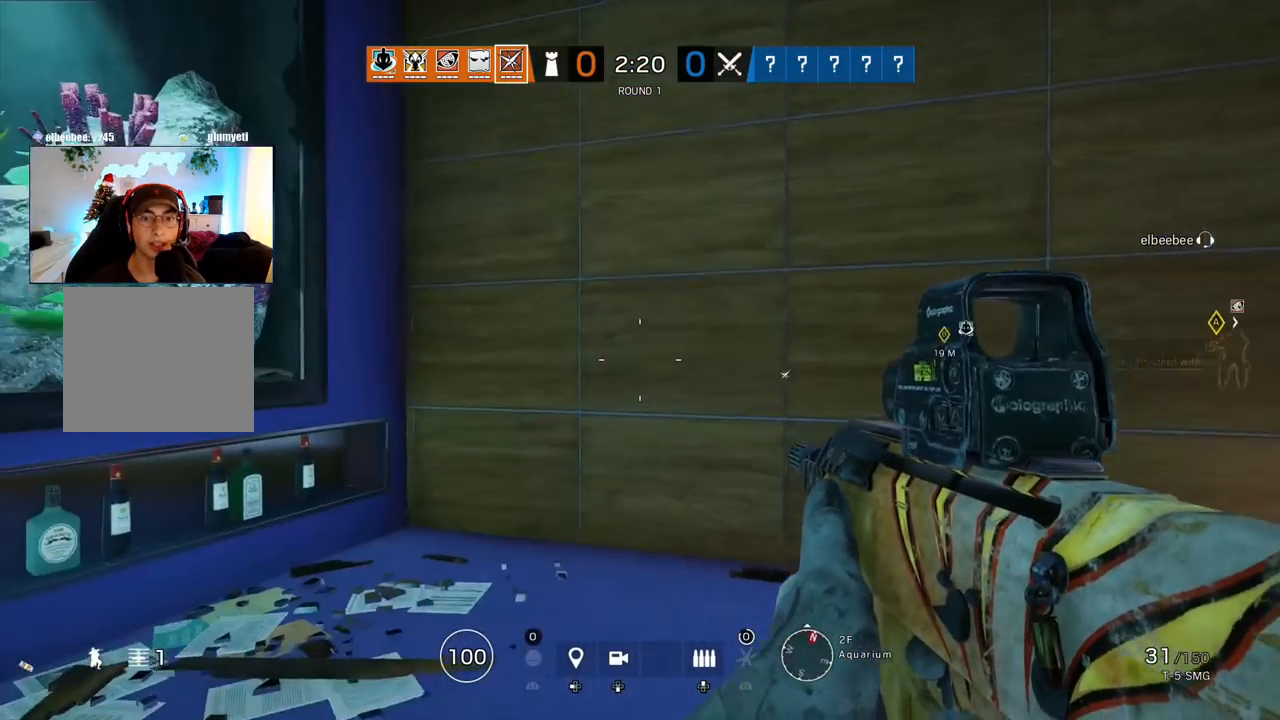
{"buttons": ["L3"], "left_stick": "up-right", "right_stick": "center", "events": [[200, "left_stick", "up-left"], [267, "right_stick", "right"], [300, "left_stick", "center"], [350, "left_stick", "right"], [417, "left_stick", "up-right"], [467, "L3", "down"], [467, "right_stick", "center"]]}
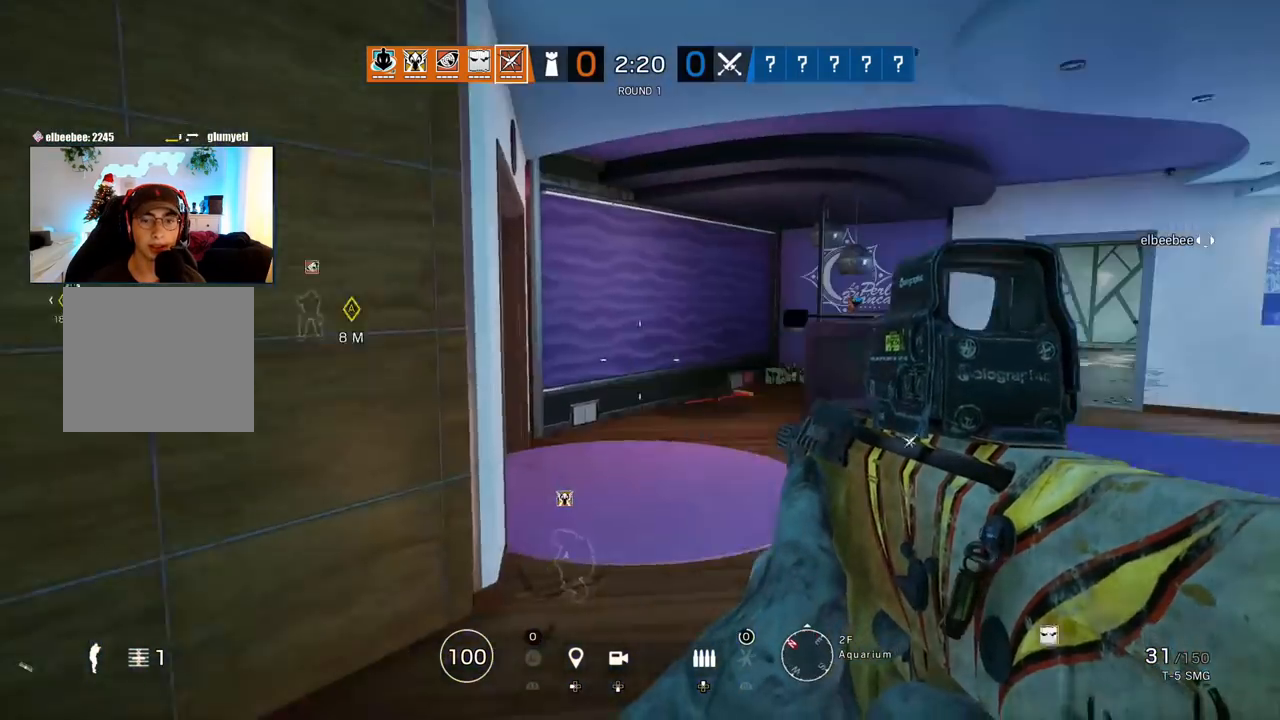
{"buttons": [], "left_stick": "up-right", "right_stick": "center", "events": [[83, "L3", "up"], [133, "L3", "down"], [200, "right_stick", "left"], [250, "L3", "up"], [383, "right_stick", "center"]]}
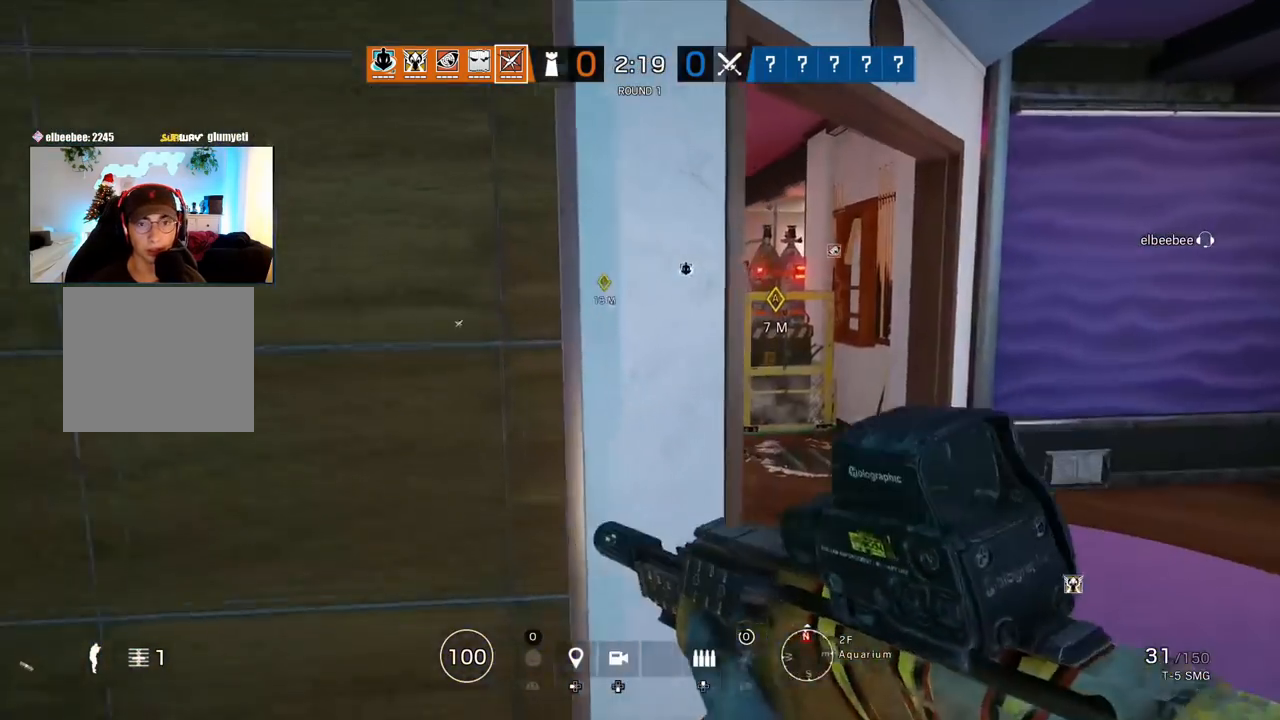
{"buttons": ["L1"], "left_stick": "right", "right_stick": "center", "events": [[117, "L1", "down"], [117, "right_stick", "up-left"], [200, "R3", "down"], [217, "right_stick", "left"], [250, "left_stick", "right"], [317, "R3", "up"], [367, "R2", "down"], [367, "right_stick", "center"], [450, "R2", "up"]]}
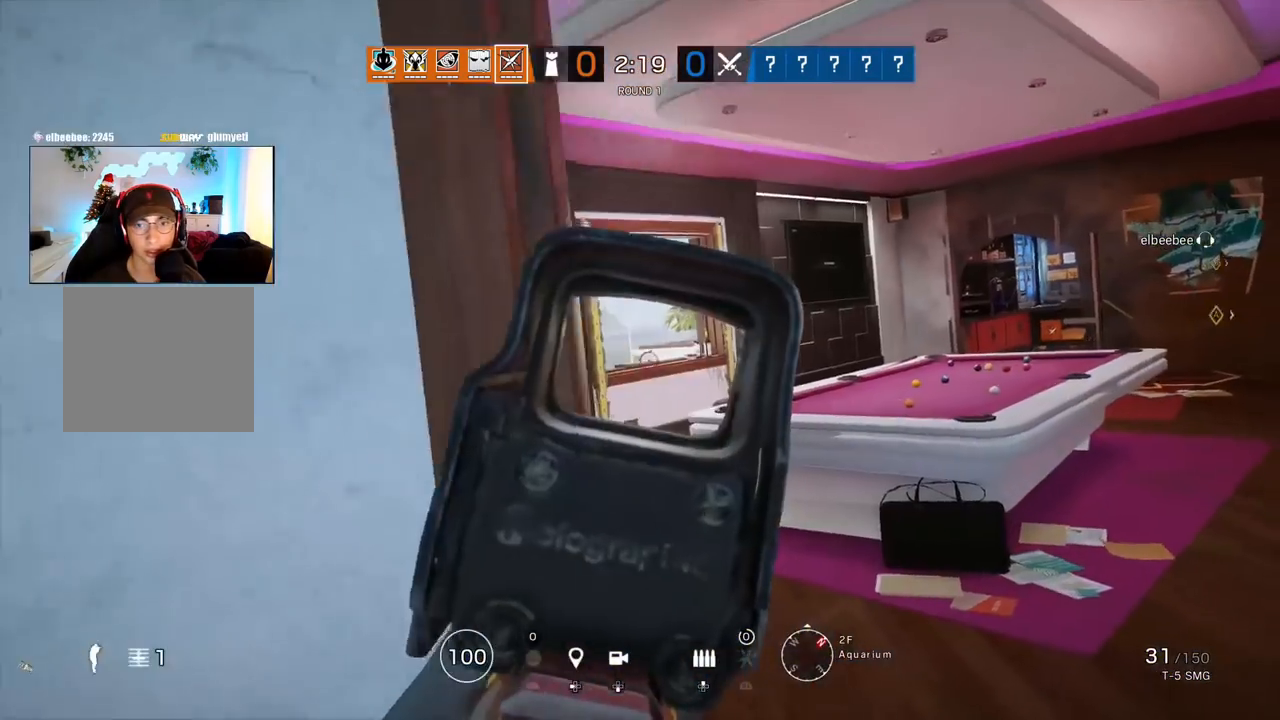
{"buttons": ["L1"], "left_stick": "up-left", "right_stick": "center", "events": [[17, "L3", "down"], [33, "R2", "down"], [33, "left_stick", "up-right"], [117, "R2", "up"], [150, "L3", "up"], [267, "left_stick", "up"], [500, "left_stick", "up-left"]]}
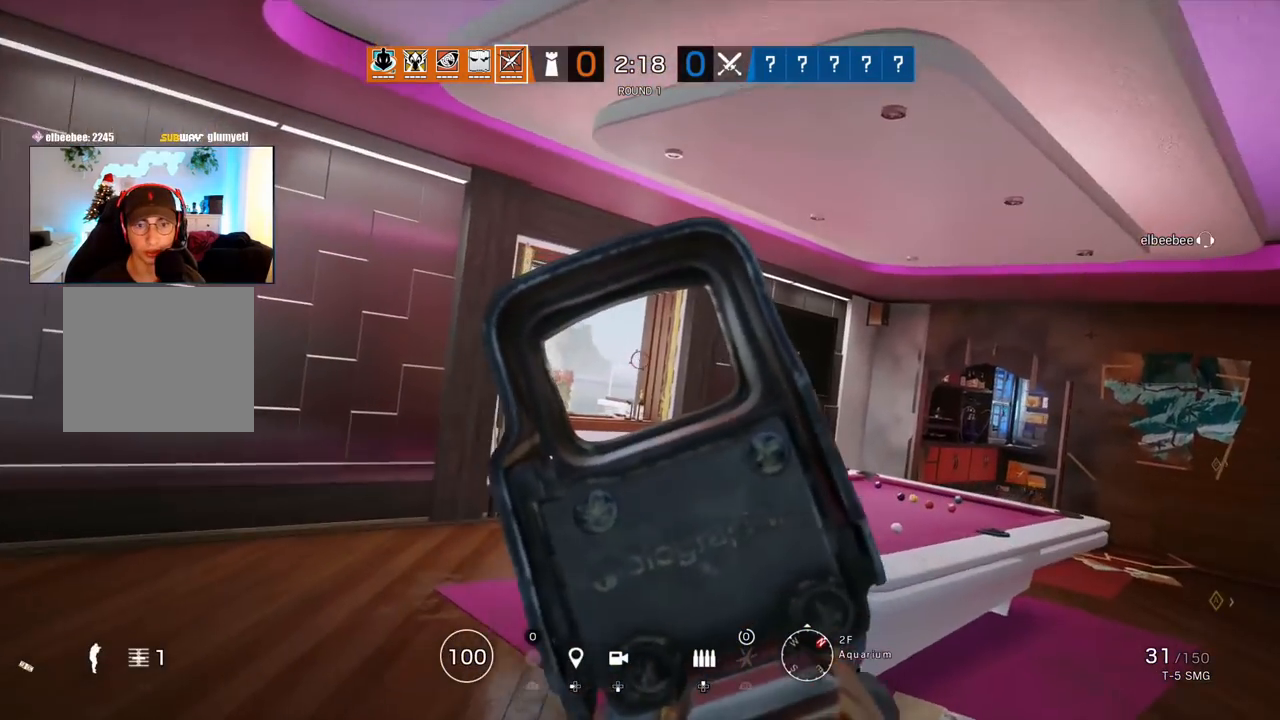
{"buttons": ["L1"], "left_stick": "up-left", "right_stick": "center", "events": []}
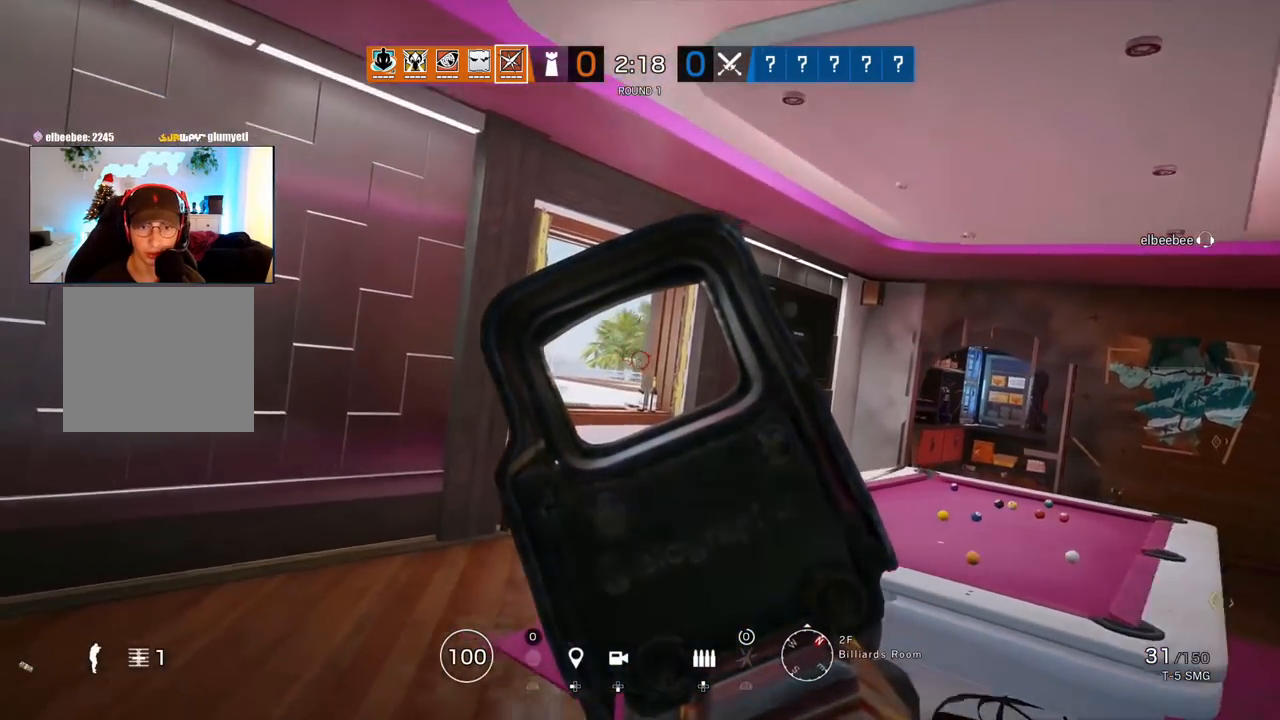
{"buttons": ["L1"], "left_stick": "up-left", "right_stick": "center", "events": []}
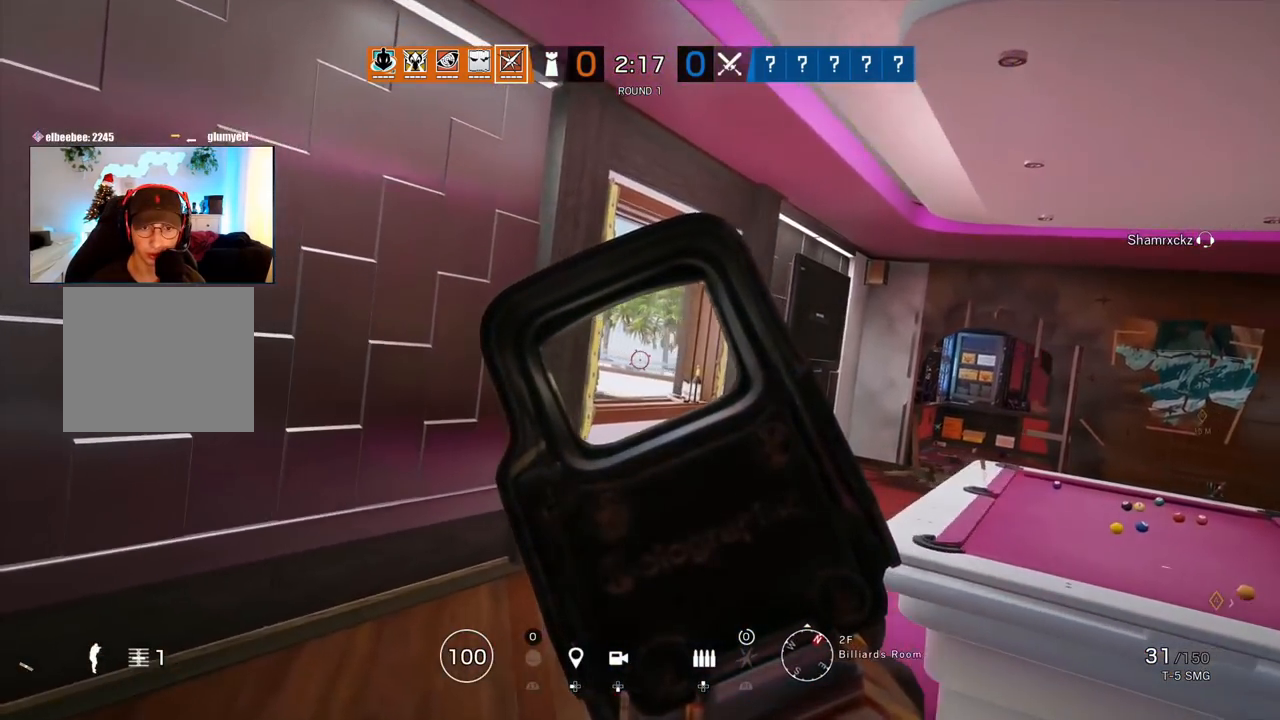
{"buttons": ["L1"], "left_stick": "up-left", "right_stick": "center", "events": [[117, "R3", "down"], [267, "R3", "up"]]}
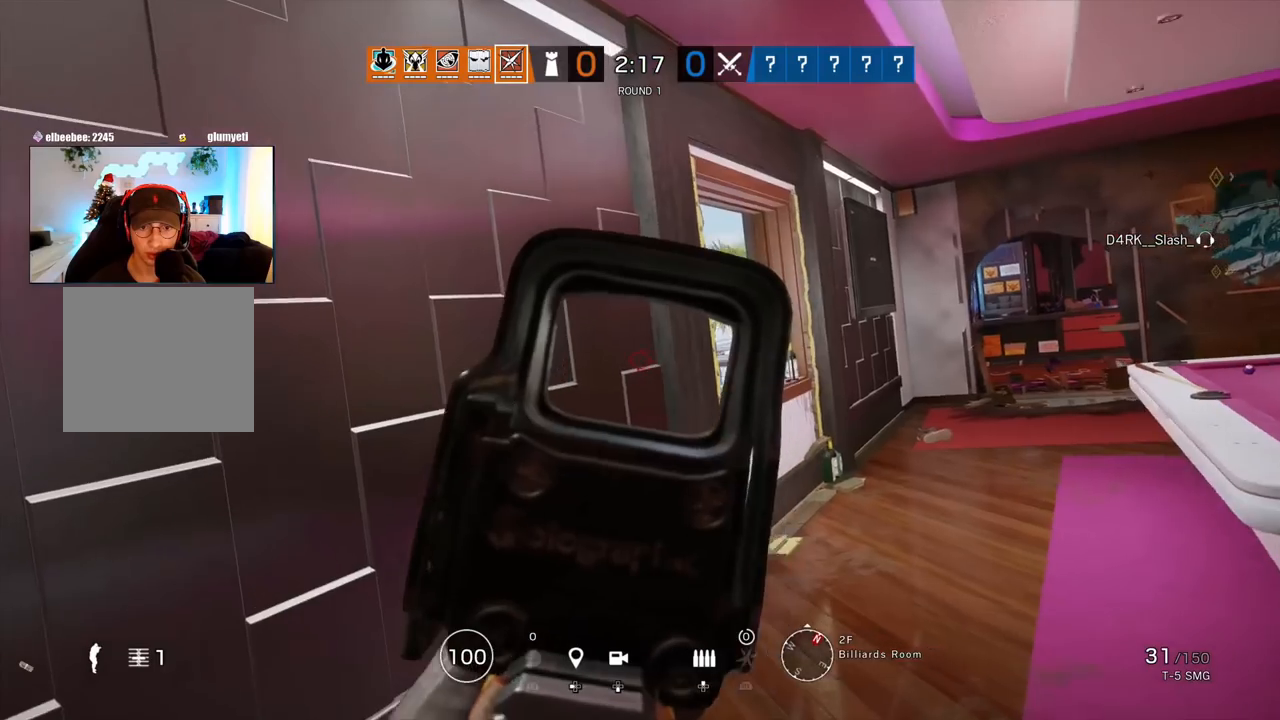
{"buttons": ["L1"], "left_stick": "up-left", "right_stick": "center", "events": [[67, "right_stick", "right"], [400, "right_stick", "center"]]}
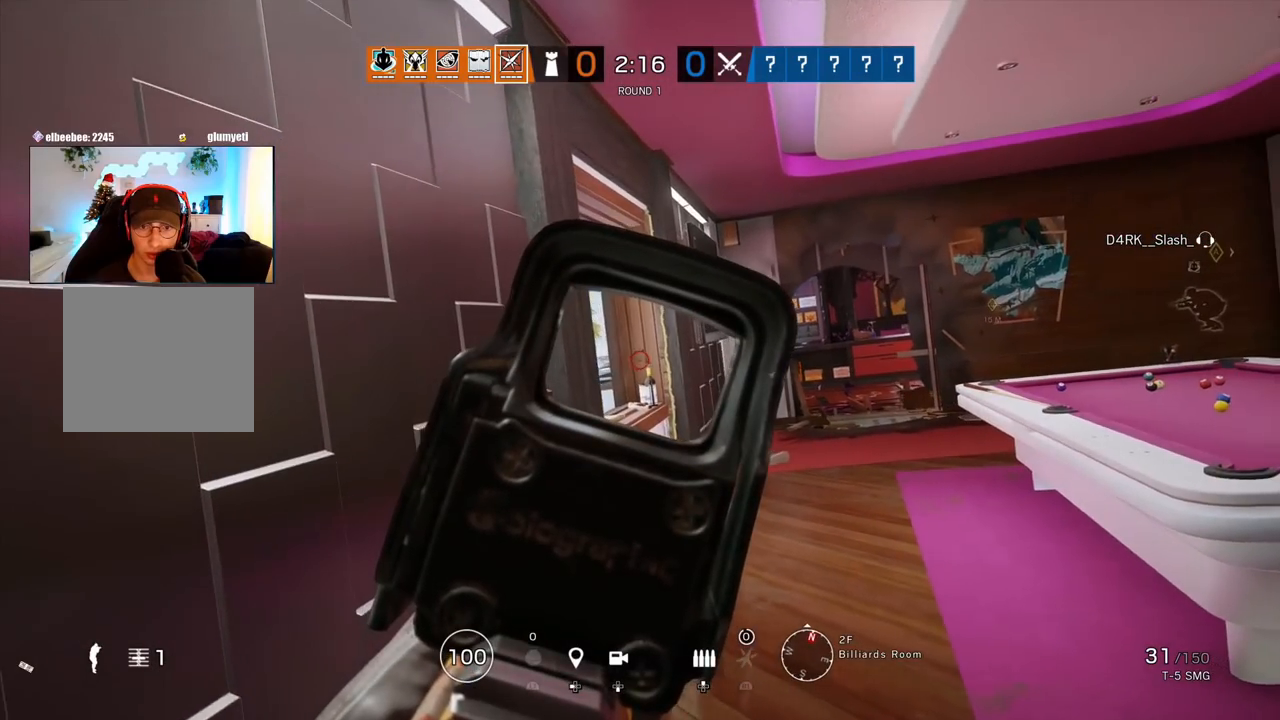
{"buttons": ["L1"], "left_stick": "up-left", "right_stick": "center", "events": []}
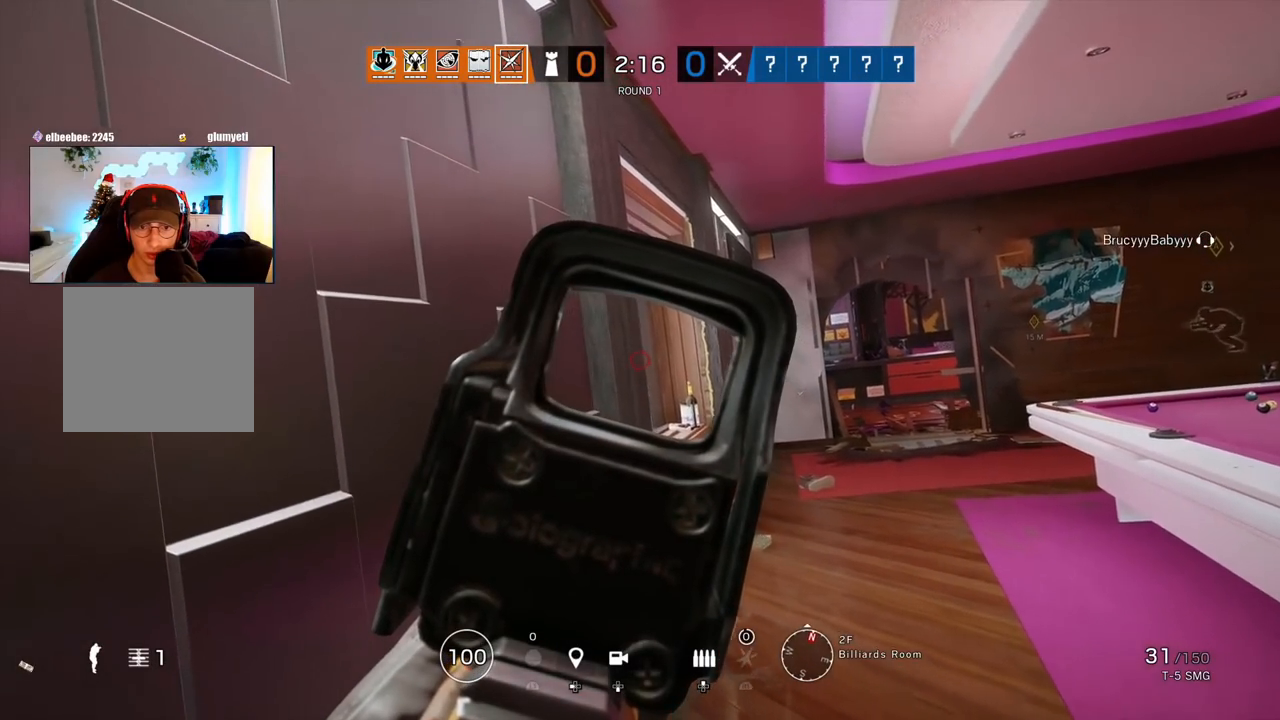
{"buttons": ["L1"], "left_stick": "center", "right_stick": "center", "events": [[183, "left_stick", "center"]]}
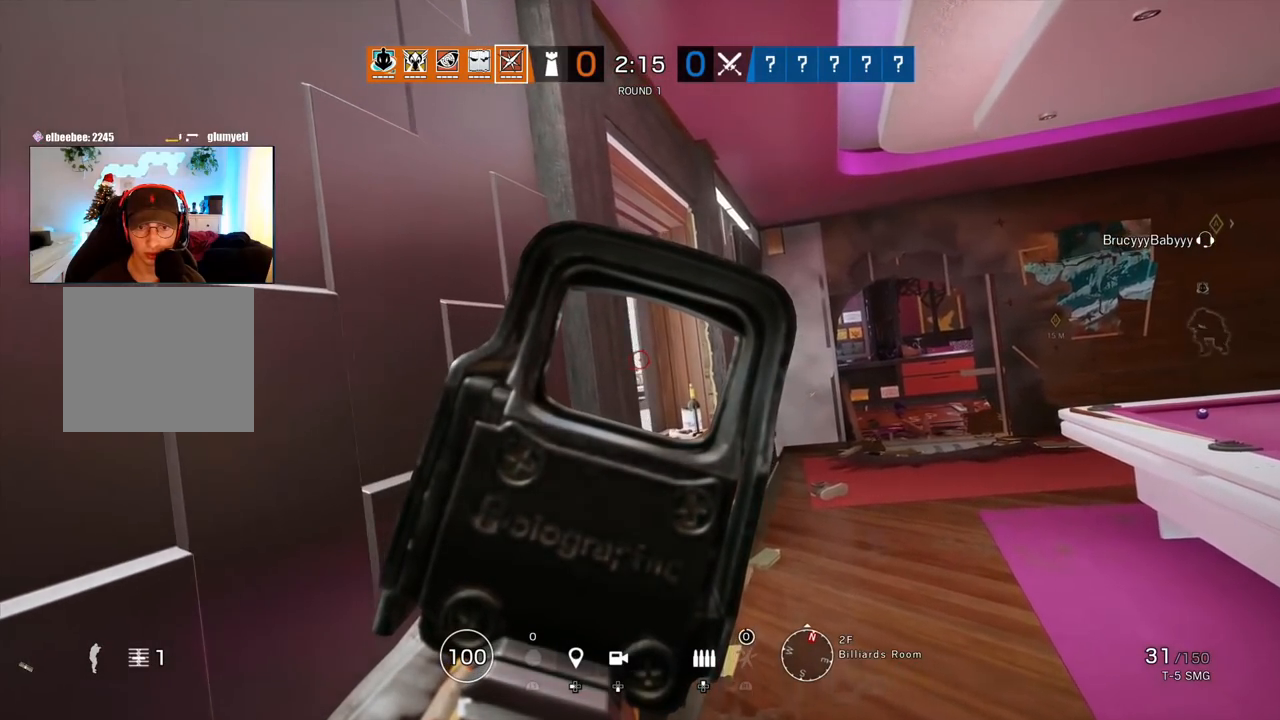
{"buttons": ["L1"], "left_stick": "down-right", "right_stick": "left", "events": [[300, "left_stick", "right"], [333, "right_stick", "left"], [367, "left_stick", "down-right"]]}
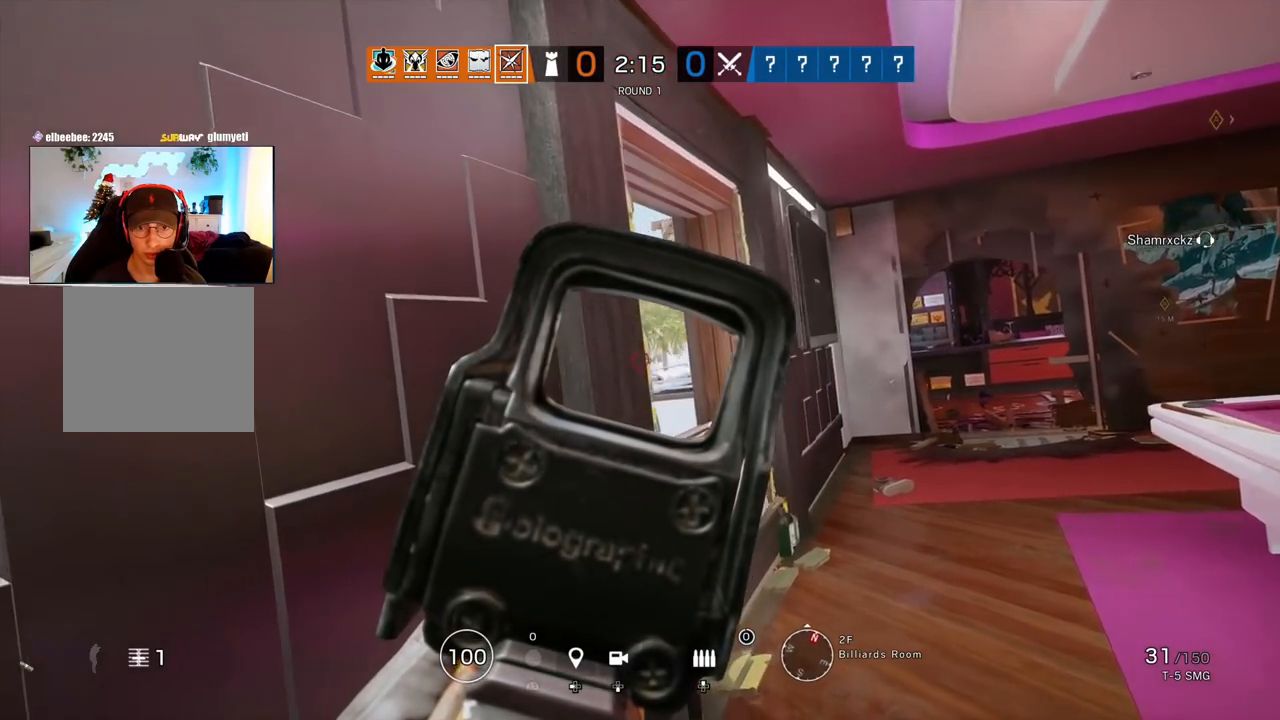
{"buttons": ["L1", "L3"], "left_stick": "down-right", "right_stick": "center", "events": [[400, "L3", "down"], [483, "right_stick", "center"]]}
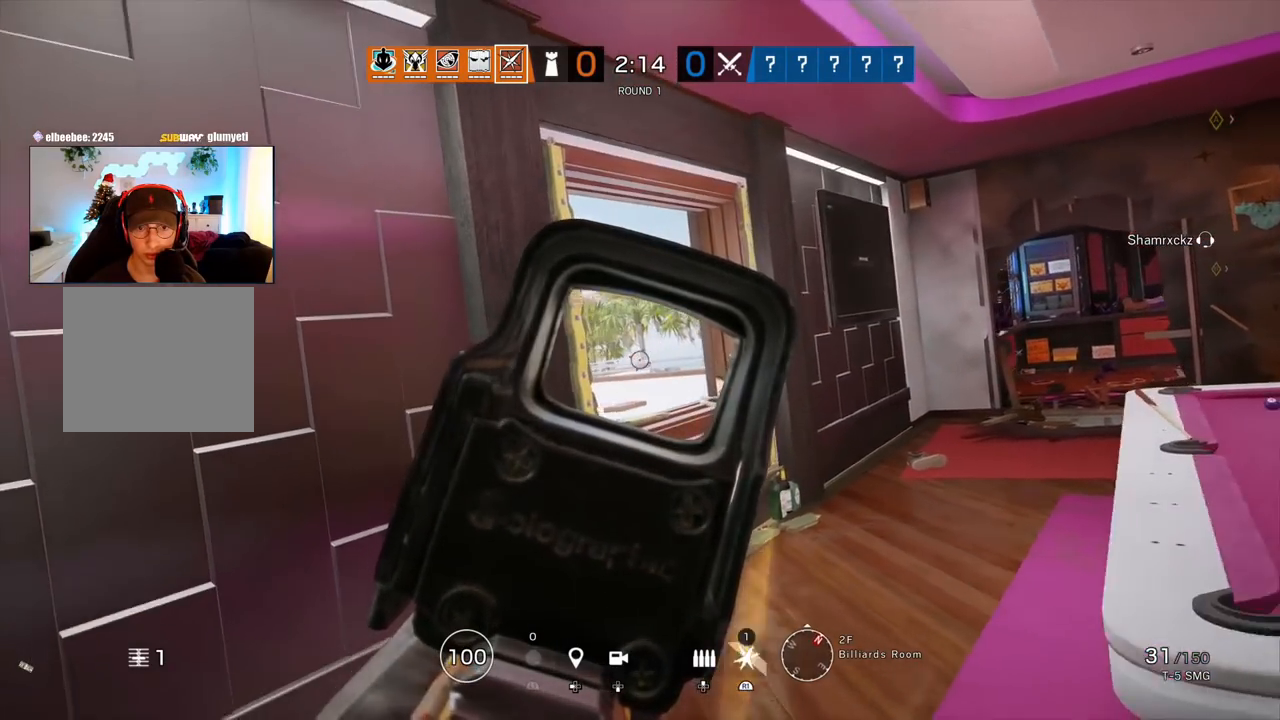
{"buttons": [], "left_stick": "right", "right_stick": "right", "events": [[50, "L3", "up"], [333, "right_stick", "right"], [350, "L1", "up"], [467, "left_stick", "right"]]}
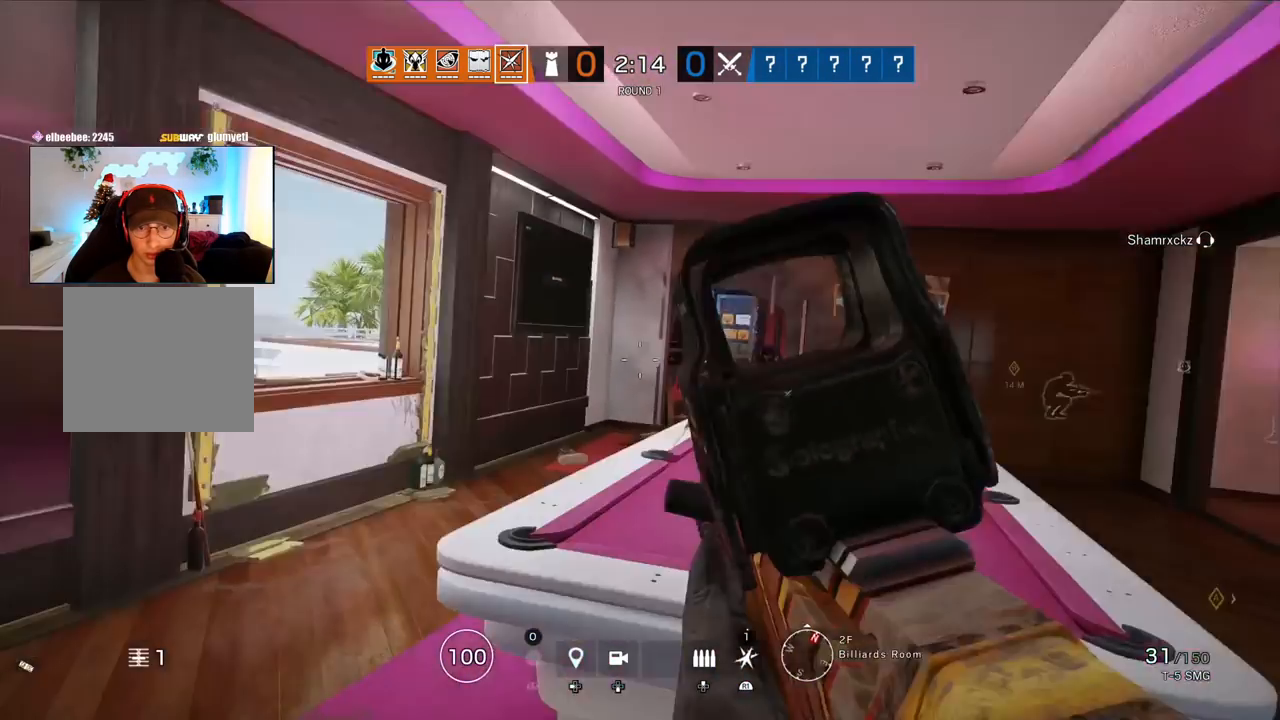
{"buttons": [], "left_stick": "up", "right_stick": "right", "events": [[17, "L3", "down"], [50, "left_stick", "up"], [117, "L3", "up"], [117, "right_stick", "center"], [183, "L3", "down"], [233, "right_stick", "right"], [333, "L3", "up"], [333, "right_stick", "center"], [467, "right_stick", "right"]]}
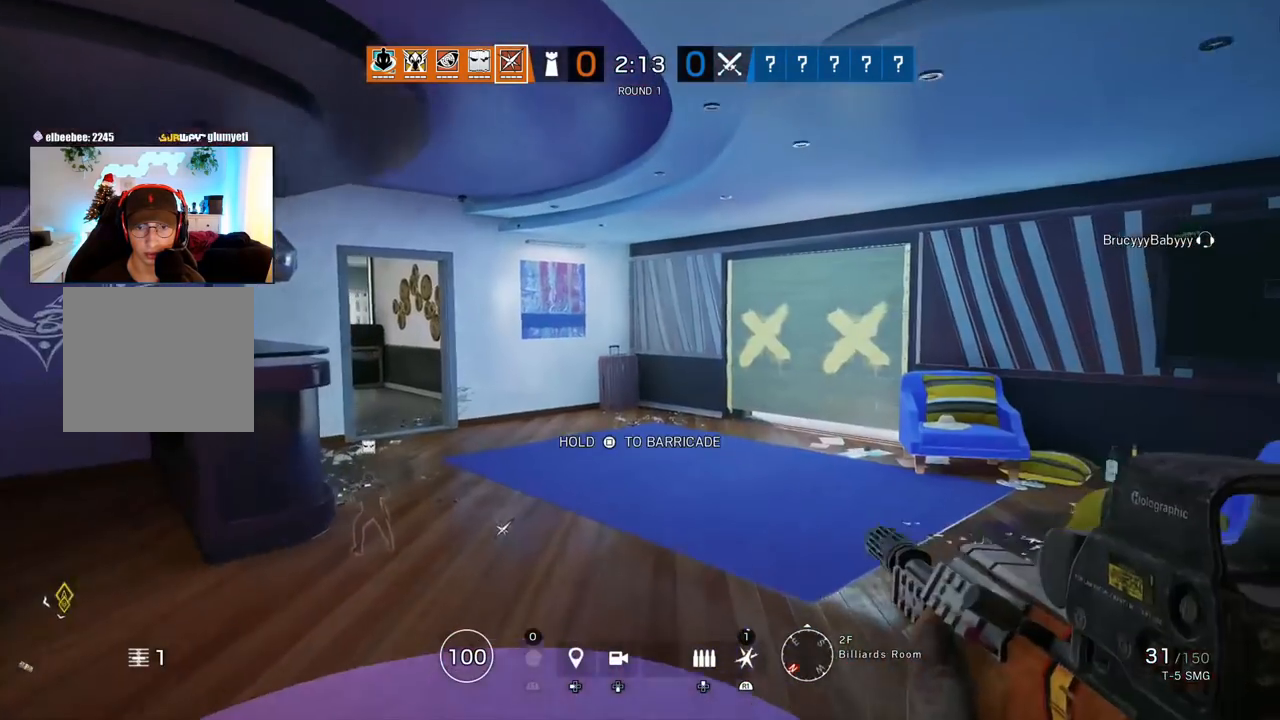
{"buttons": ["R2"], "left_stick": "right", "right_stick": "left", "events": [[150, "right_stick", "center"], [200, "right_stick", "right"], [383, "right_stick", "left"], [450, "R2", "down"], [483, "left_stick", "right"]]}
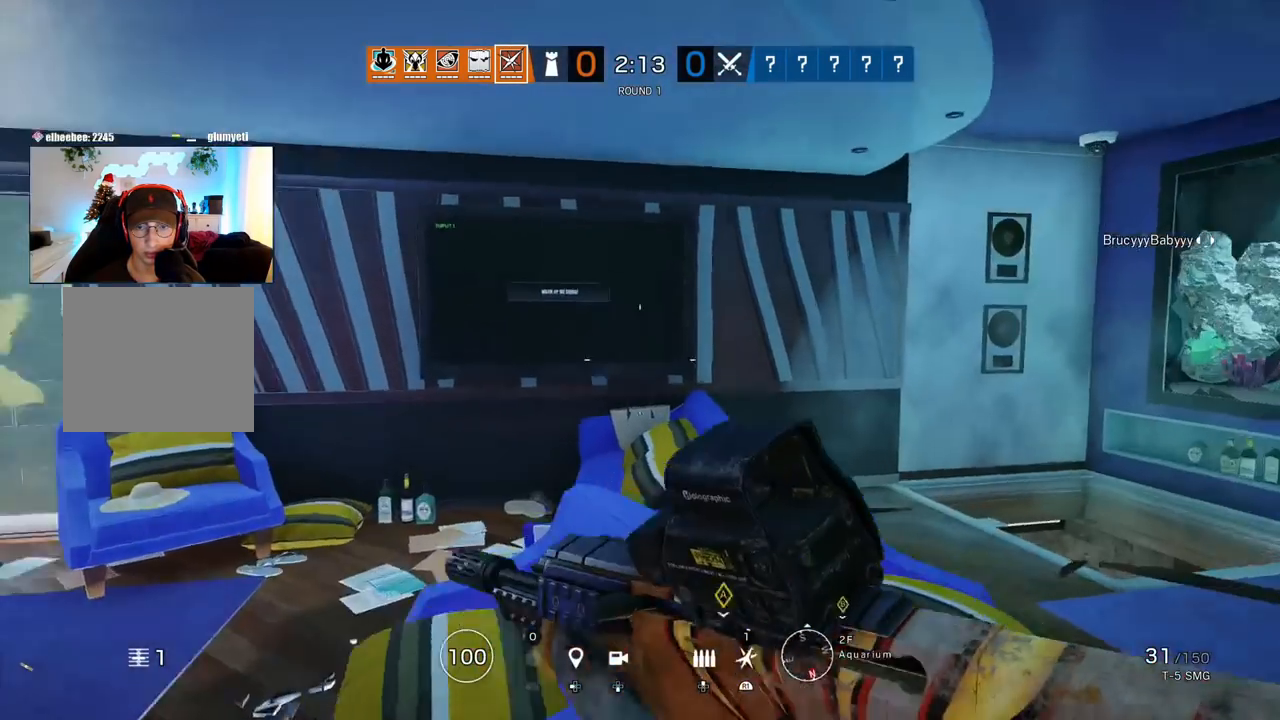
{"buttons": [], "left_stick": "down-right", "right_stick": "right", "events": [[83, "R2", "up"], [83, "left_stick", "down-right"], [150, "right_stick", "center"], [417, "right_stick", "right"]]}
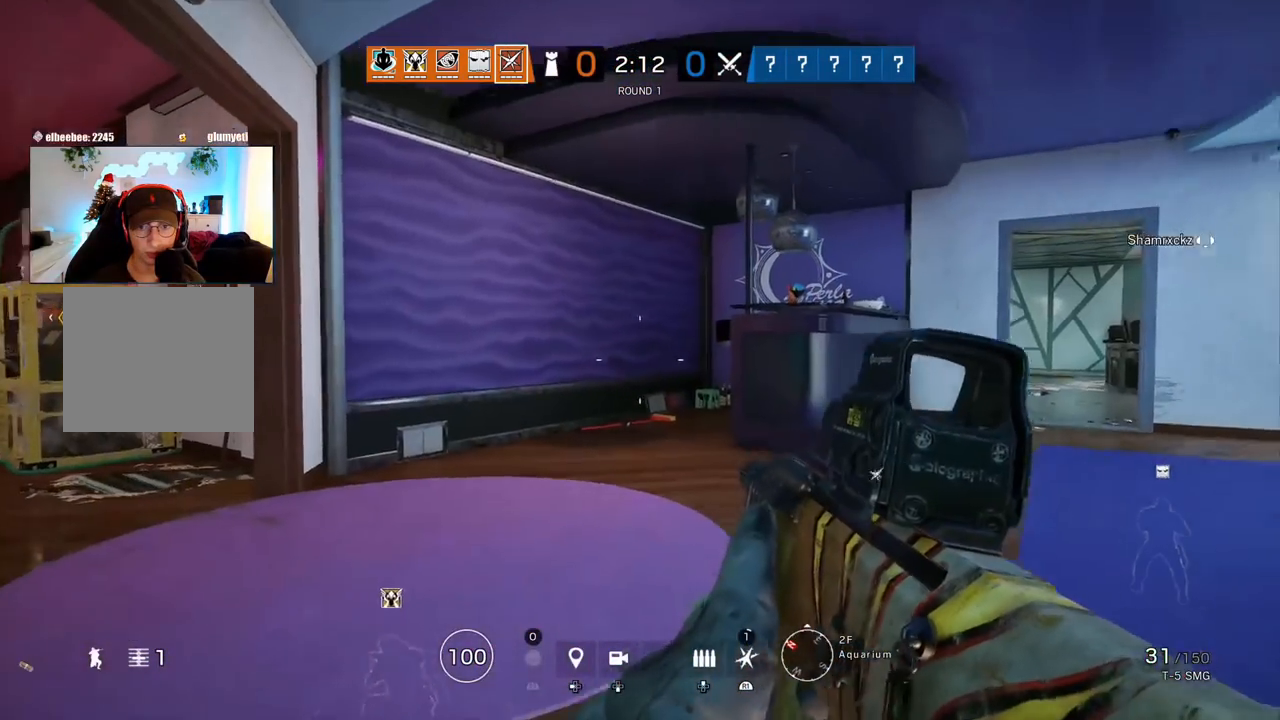
{"buttons": [], "left_stick": "down-left", "right_stick": "center", "events": [[50, "right_stick", "center"], [467, "left_stick", "down-left"]]}
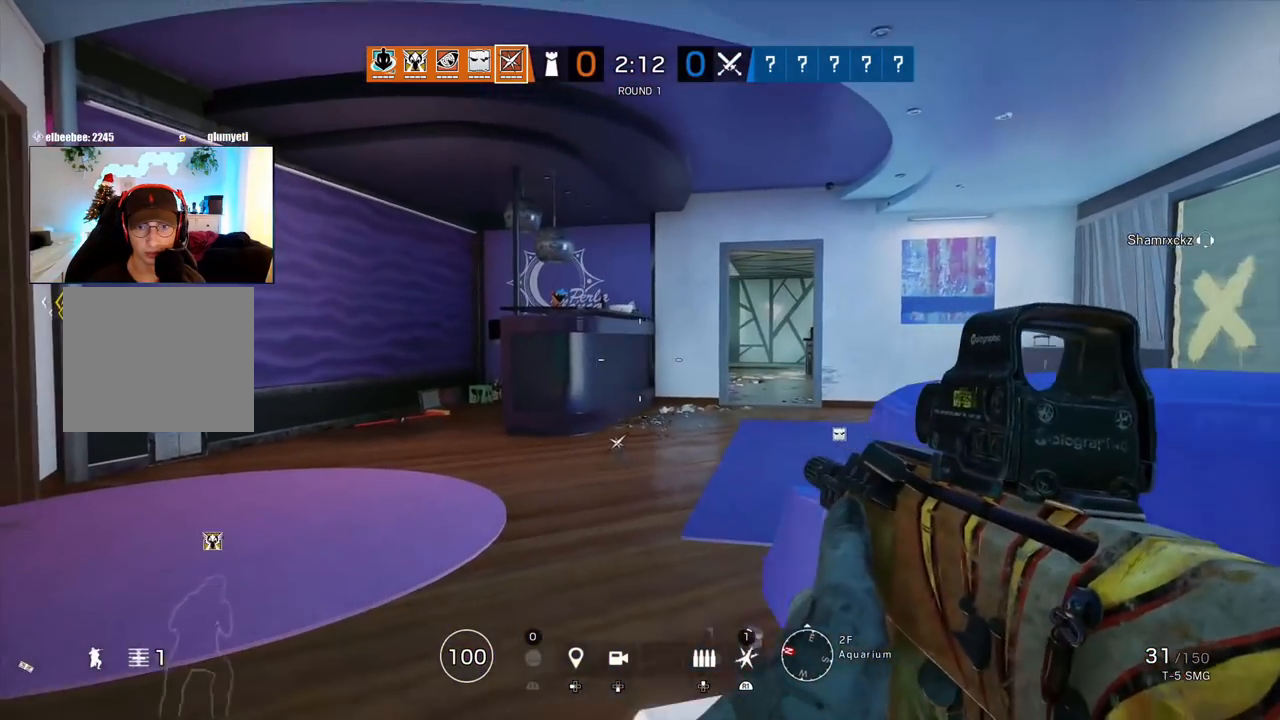
{"buttons": ["CIRCLE"], "left_stick": "up-left", "right_stick": "center", "events": [[17, "left_stick", "left"], [67, "CIRCLE", "down"], [183, "left_stick", "up-left"]]}
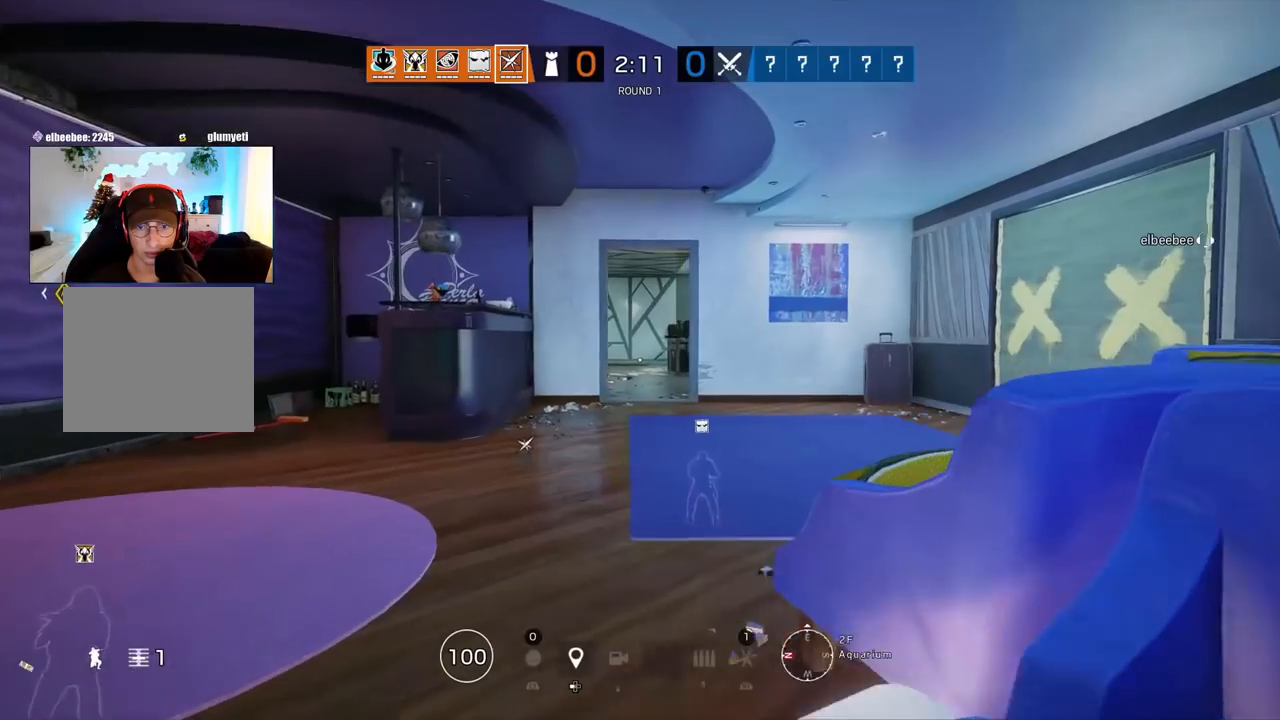
{"buttons": [], "left_stick": "up", "right_stick": "center", "events": [[67, "left_stick", "up"], [350, "CIRCLE", "up"]]}
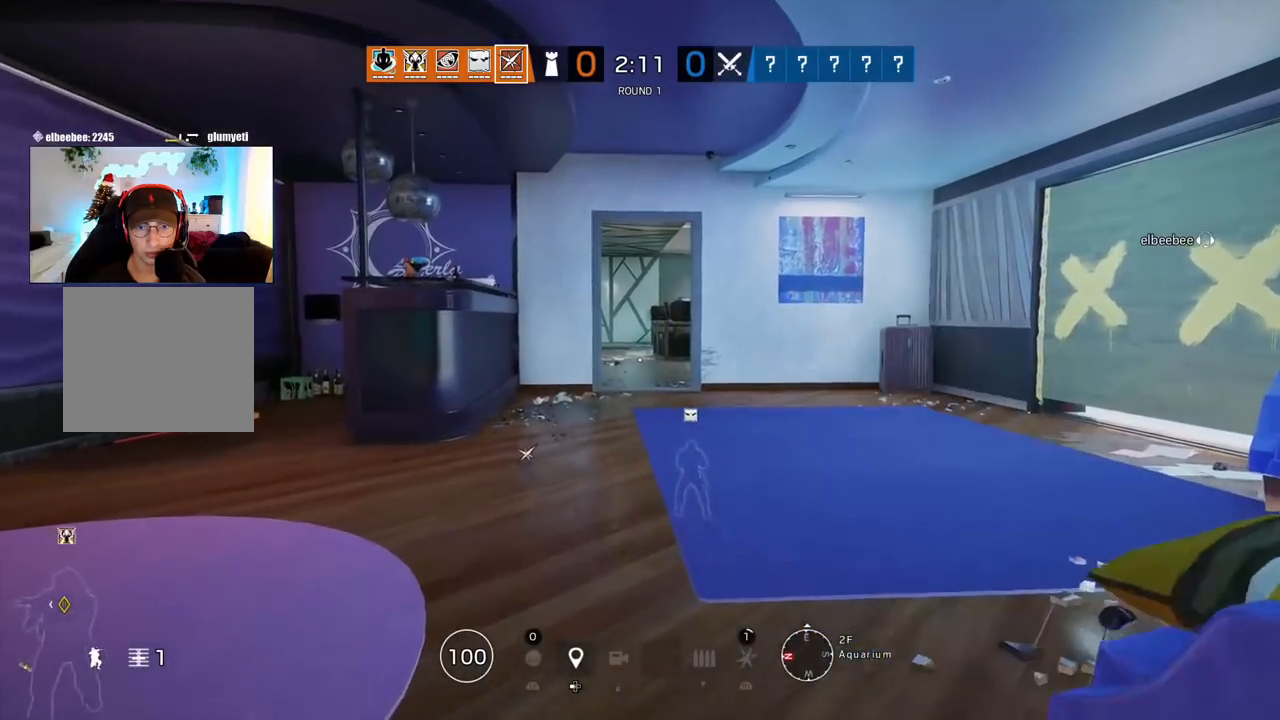
{"buttons": [], "left_stick": "down-right", "right_stick": "center", "events": [[383, "left_stick", "down-right"]]}
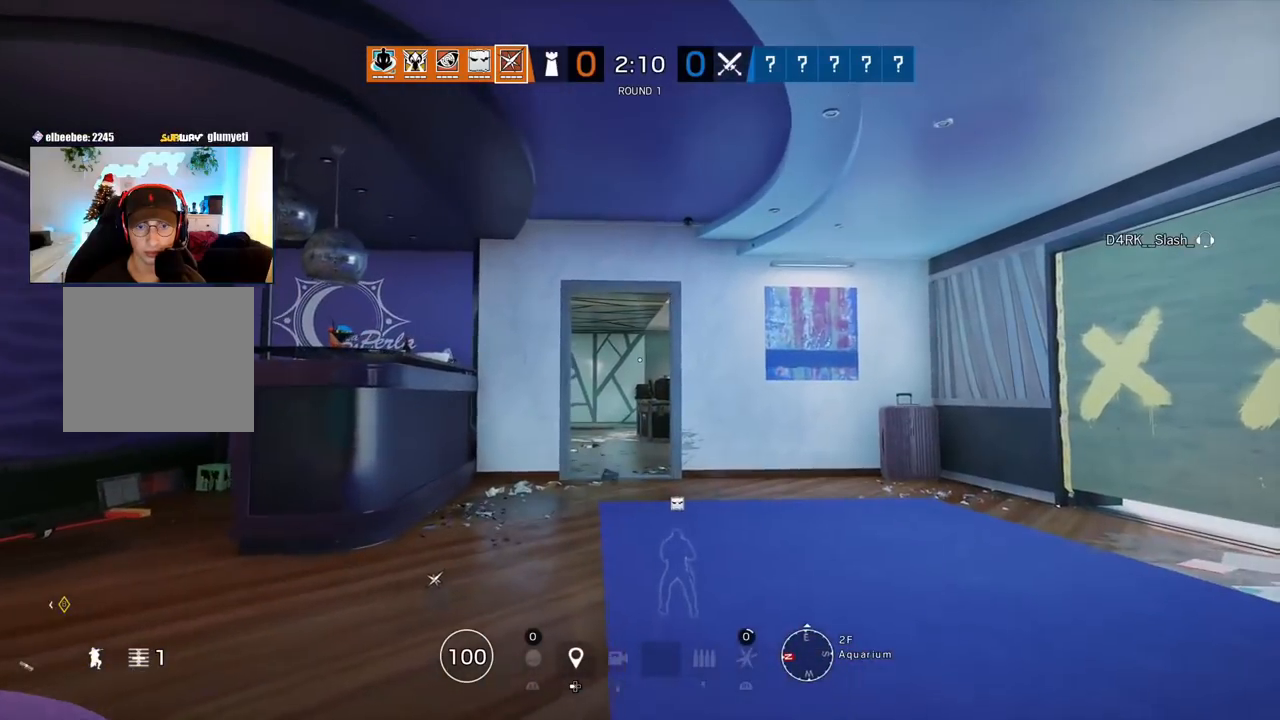
{"buttons": ["L3"], "left_stick": "up", "right_stick": "center", "events": [[67, "right_stick", "right"], [250, "left_stick", "up"], [267, "L3", "down"], [333, "right_stick", "center"], [383, "L3", "up"], [450, "L3", "down"]]}
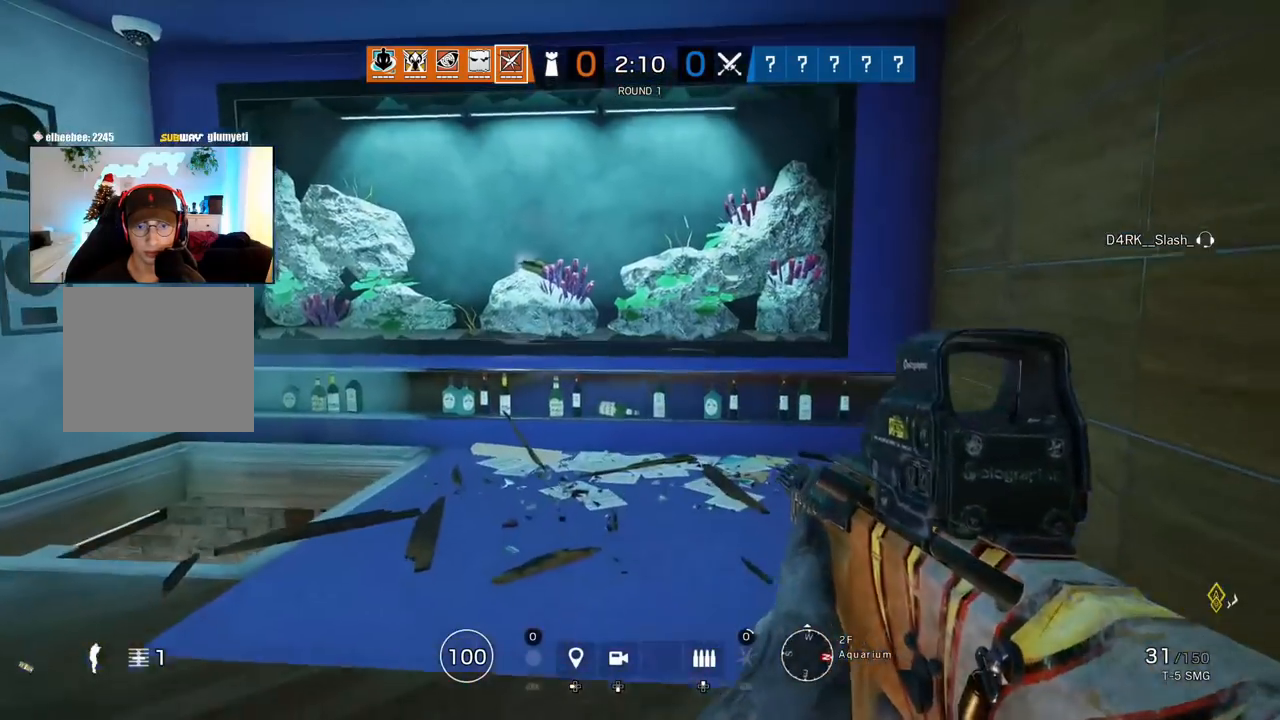
{"buttons": ["R2"], "left_stick": "up", "right_stick": "left", "events": [[33, "right_stick", "down-left"], [67, "L3", "up"], [167, "L3", "down"], [317, "L3", "up"], [367, "right_stick", "left"], [433, "R2", "down"]]}
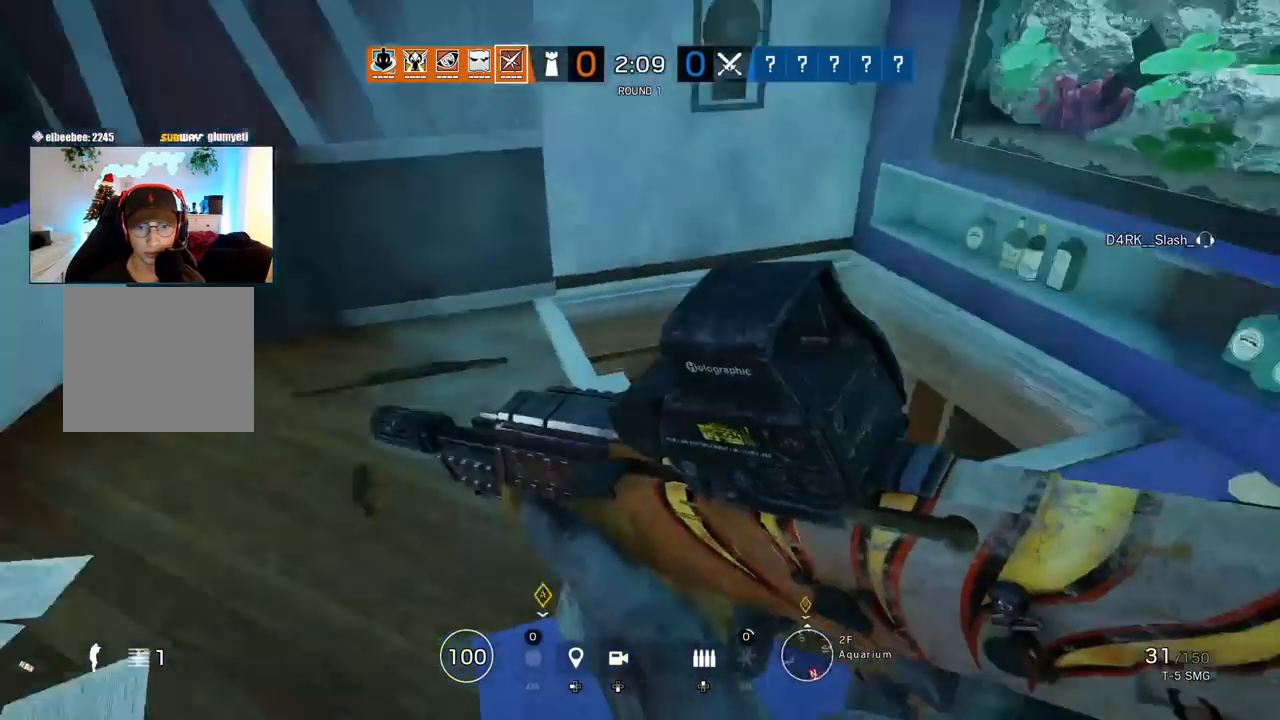
{"buttons": [], "left_stick": "down", "right_stick": "center", "events": [[33, "left_stick", "right"], [50, "R2", "up"], [67, "right_stick", "up"], [100, "left_stick", "down"], [117, "right_stick", "center"]]}
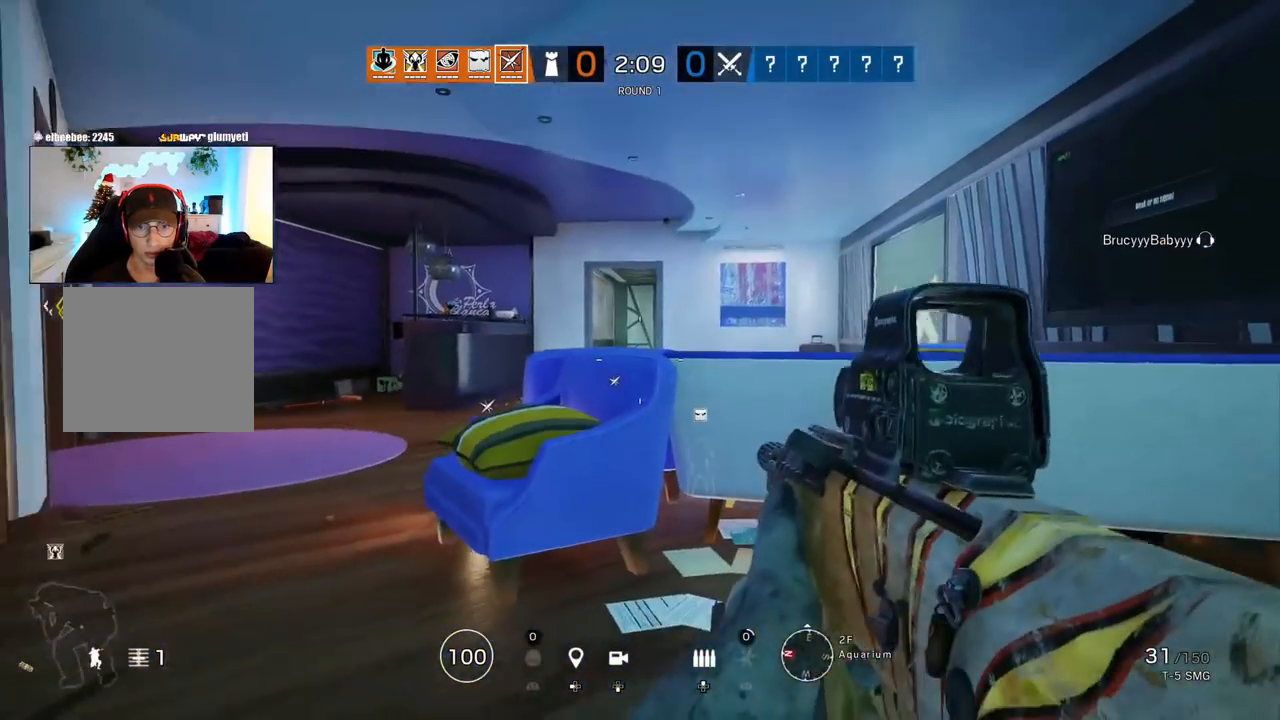
{"buttons": [], "left_stick": "left", "right_stick": "center", "events": [[267, "left_stick", "left"]]}
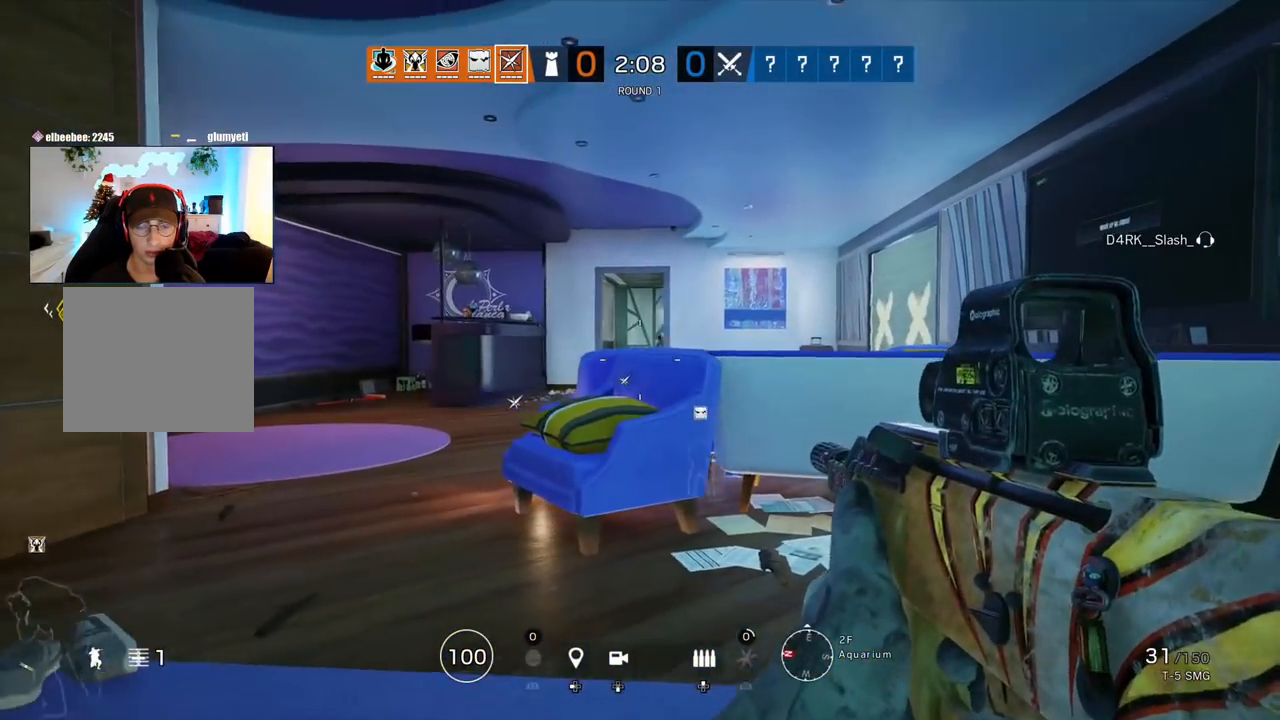
{"buttons": ["L1"], "left_stick": "up-right", "right_stick": "center", "events": [[83, "L1", "down"], [100, "L3", "down"], [250, "L3", "up"], [367, "left_stick", "center"], [467, "left_stick", "up-right"]]}
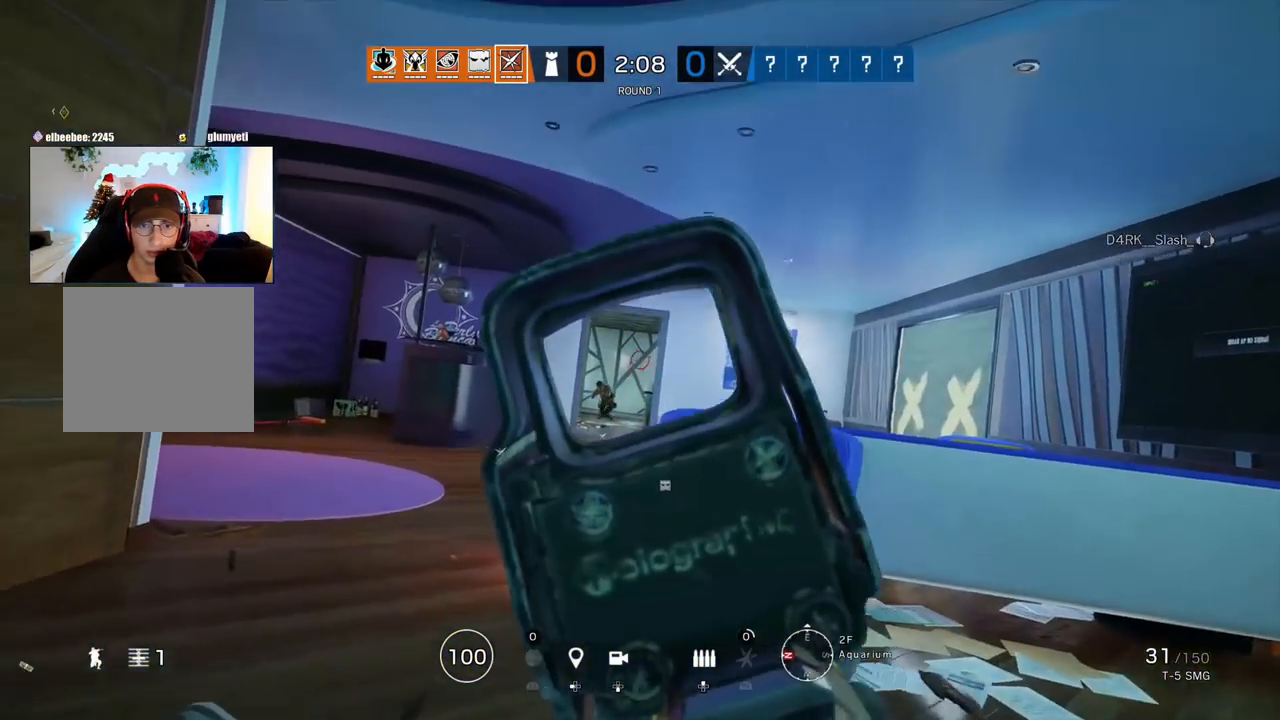
{"buttons": ["L1", "R1", "R3"], "left_stick": "right", "right_stick": "center", "events": [[183, "left_stick", "right"], [183, "right_stick", "down-left"], [233, "R1", "down"], [283, "L3", "down"], [283, "R3", "down"], [283, "right_stick", "center"], [367, "right_stick", "down-right"], [417, "L3", "up"], [417, "right_stick", "center"]]}
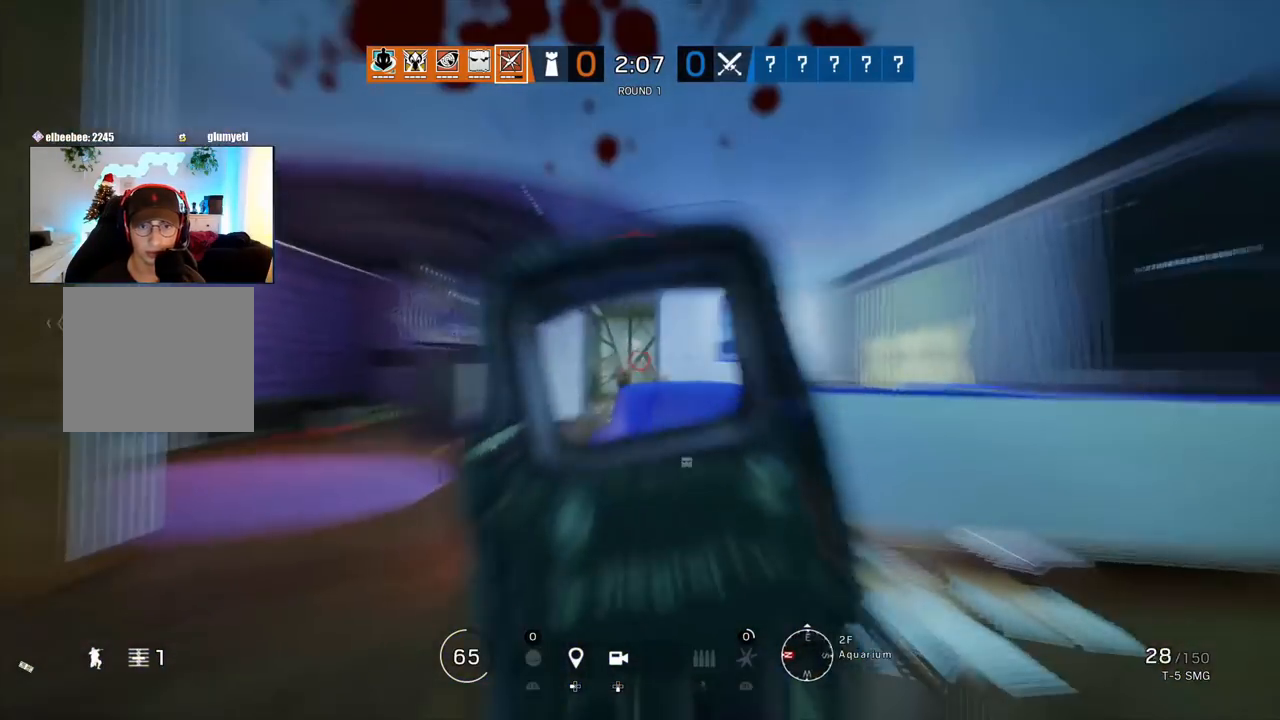
{"buttons": ["L1", "R1", "R3"], "left_stick": "right", "right_stick": "center", "events": [[17, "L3", "down"], [17, "right_stick", "down"], [133, "L3", "up"], [217, "L3", "down"], [283, "right_stick", "center"], [383, "L3", "up"]]}